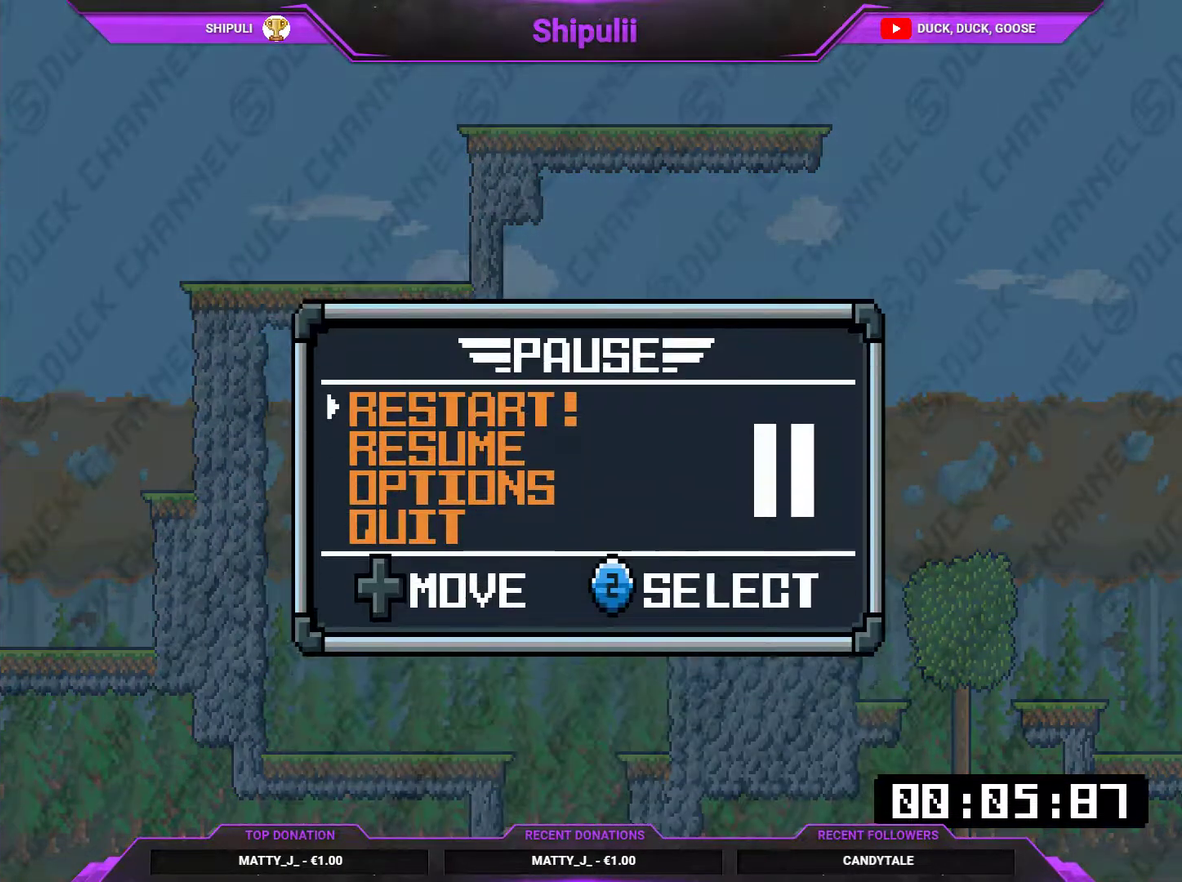
Gameplay with a controller (PlayStation layout); each line is a JSON object with the inputs held at the frame after it. "events" lists button and stick changes between this image and that frame as [ms after this image, input, new state], when the widget could be followed in between. Not read: L3 left_stick.
{"buttons": [], "right_stick": "center", "events": [[117, "DPAD_UP", "down"], [250, "DPAD_UP", "up"], [284, "CROSS", "down"], [351, "CROSS", "up"]]}
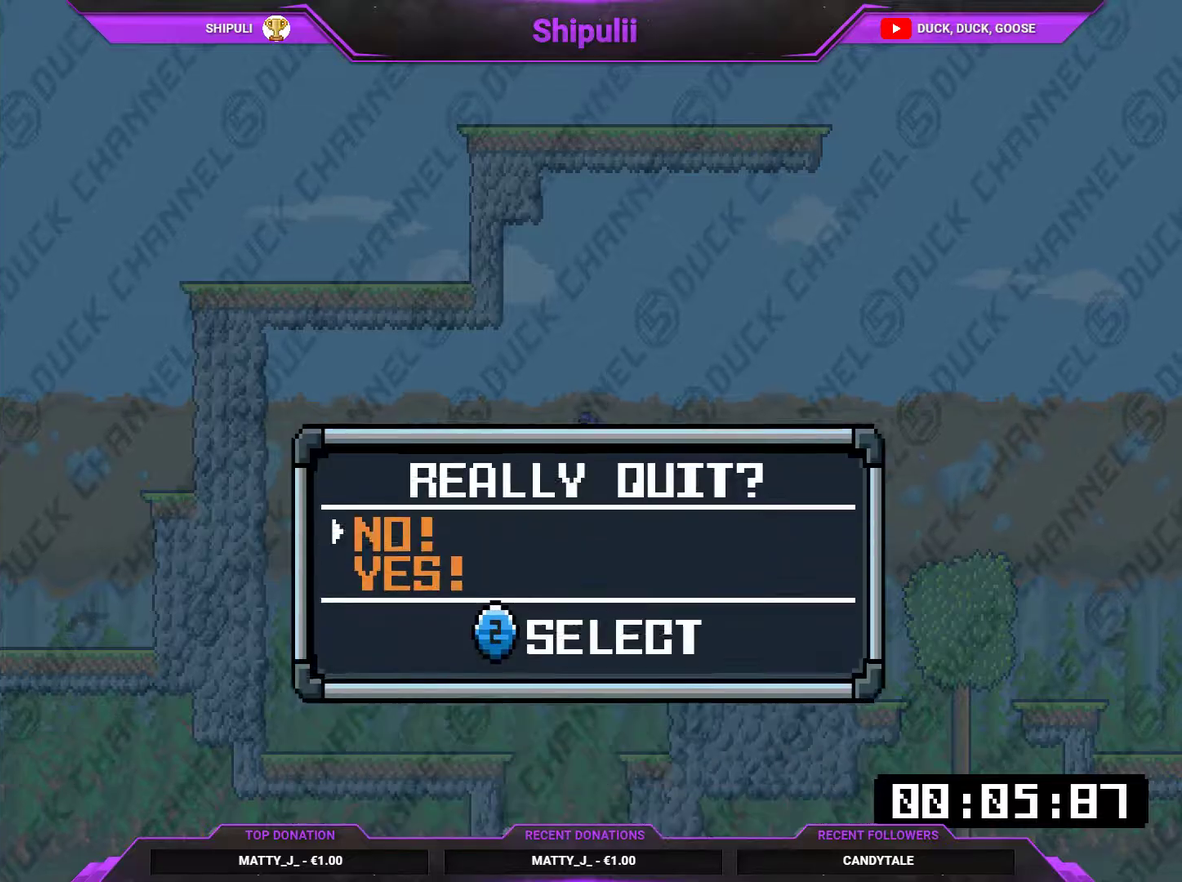
{"buttons": [], "right_stick": "center", "events": [[150, "DPAD_DOWN", "down"], [317, "CROSS", "down"], [317, "DPAD_DOWN", "up"], [417, "CROSS", "up"]]}
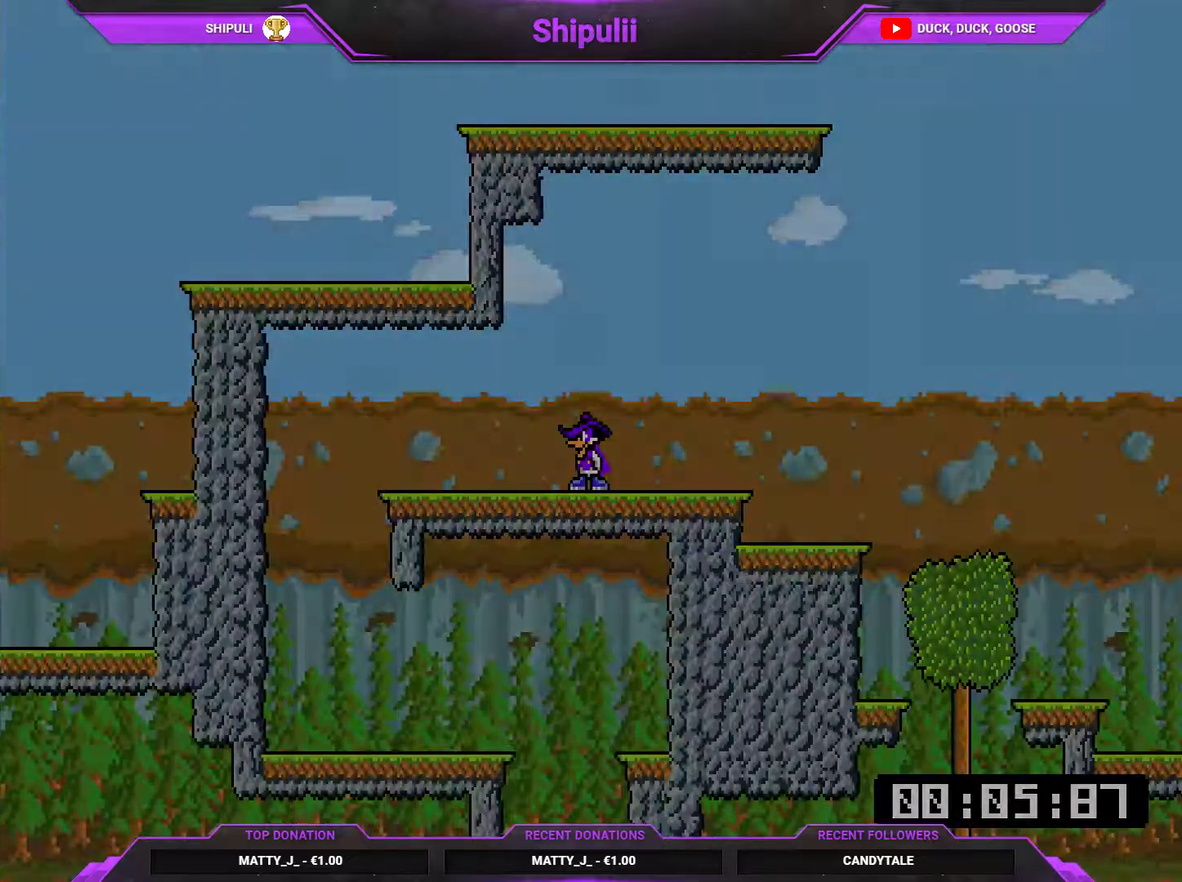
{"buttons": [], "right_stick": "center", "events": []}
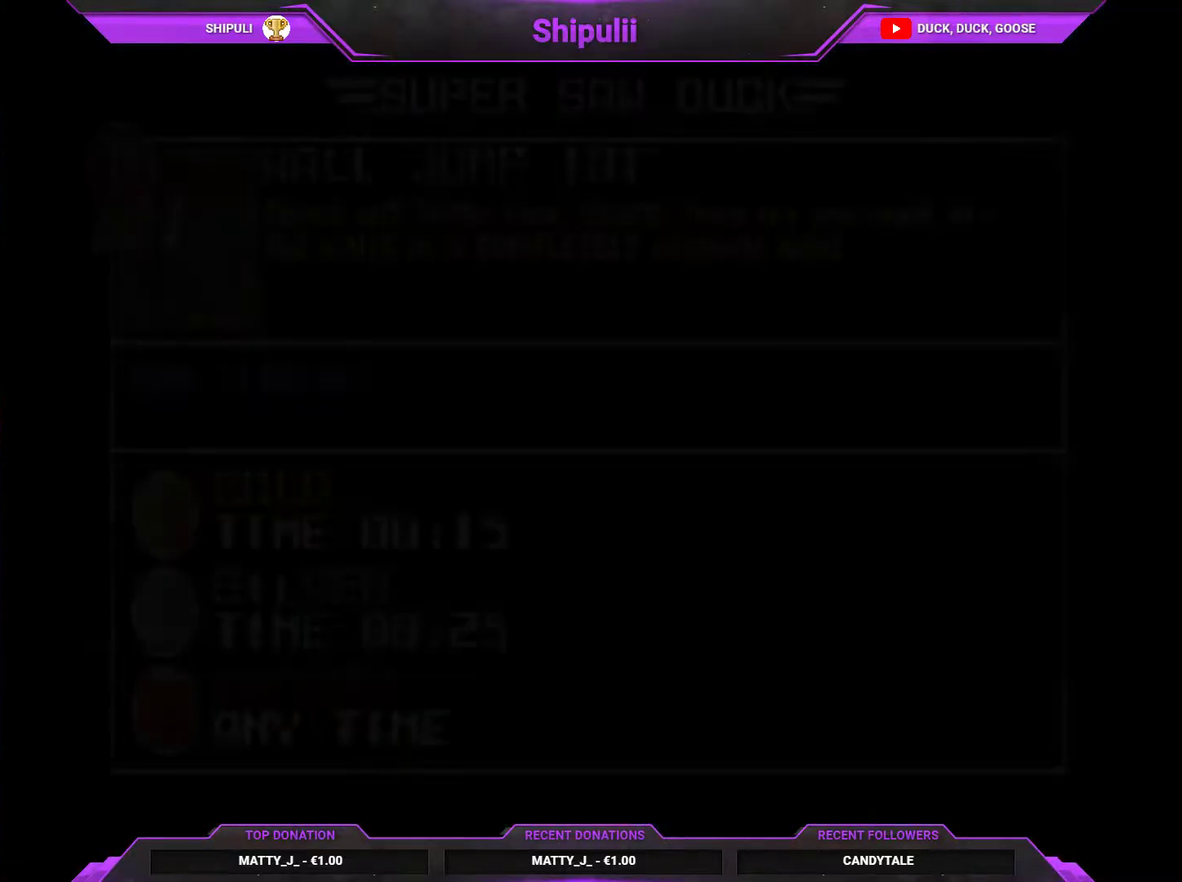
{"buttons": [], "right_stick": "center", "events": []}
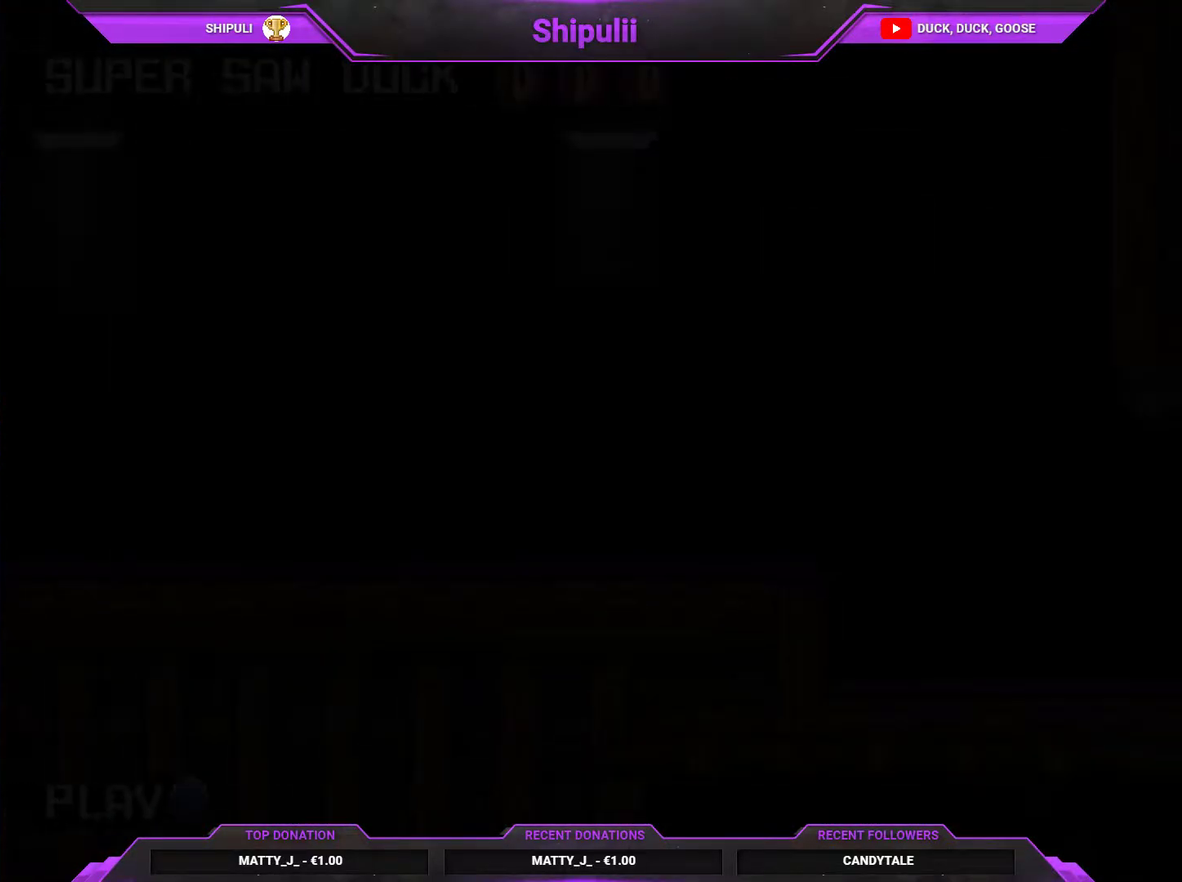
{"buttons": [], "right_stick": "center", "events": [[16, "CROSS", "down"], [83, "CROSS", "up"], [200, "SQUARE", "down"], [267, "SQUARE", "up"]]}
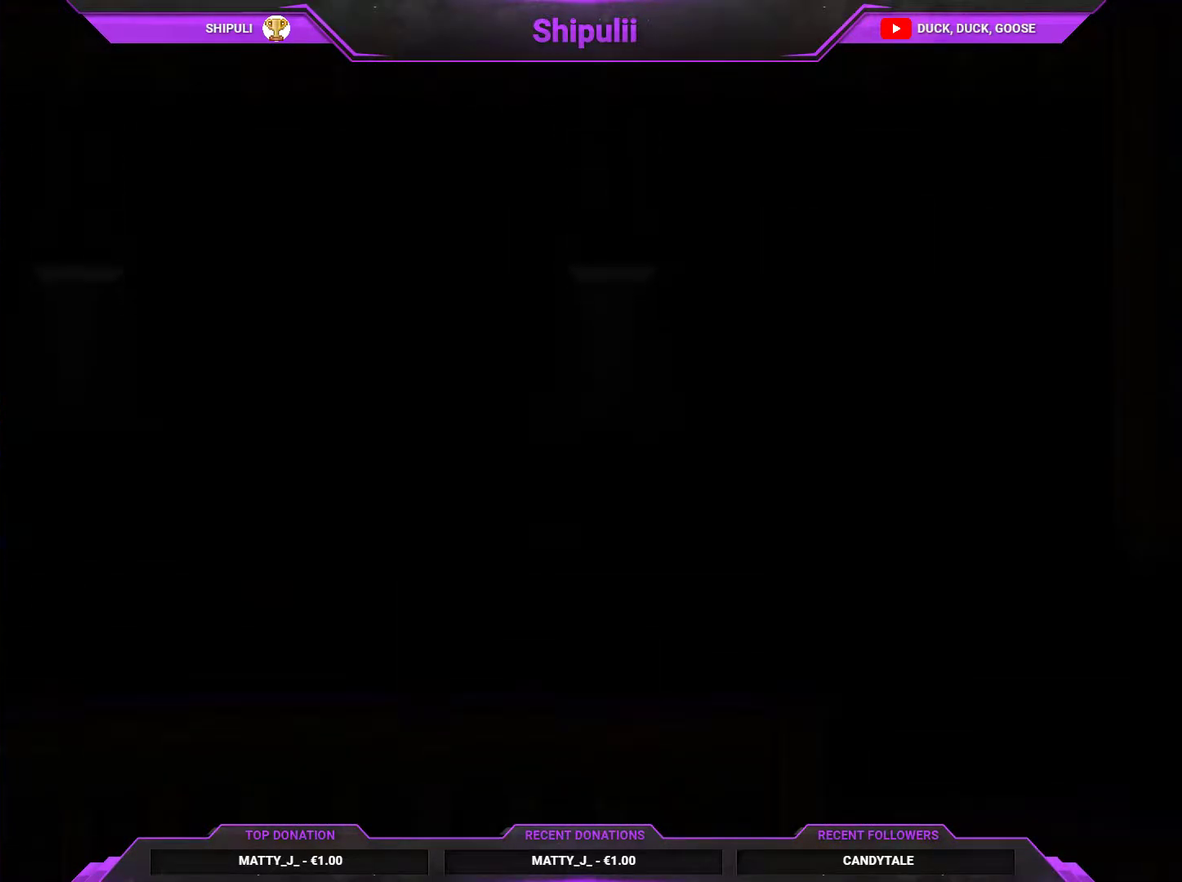
{"buttons": [], "right_stick": "center", "events": [[234, "SQUARE", "down"], [300, "SQUARE", "up"]]}
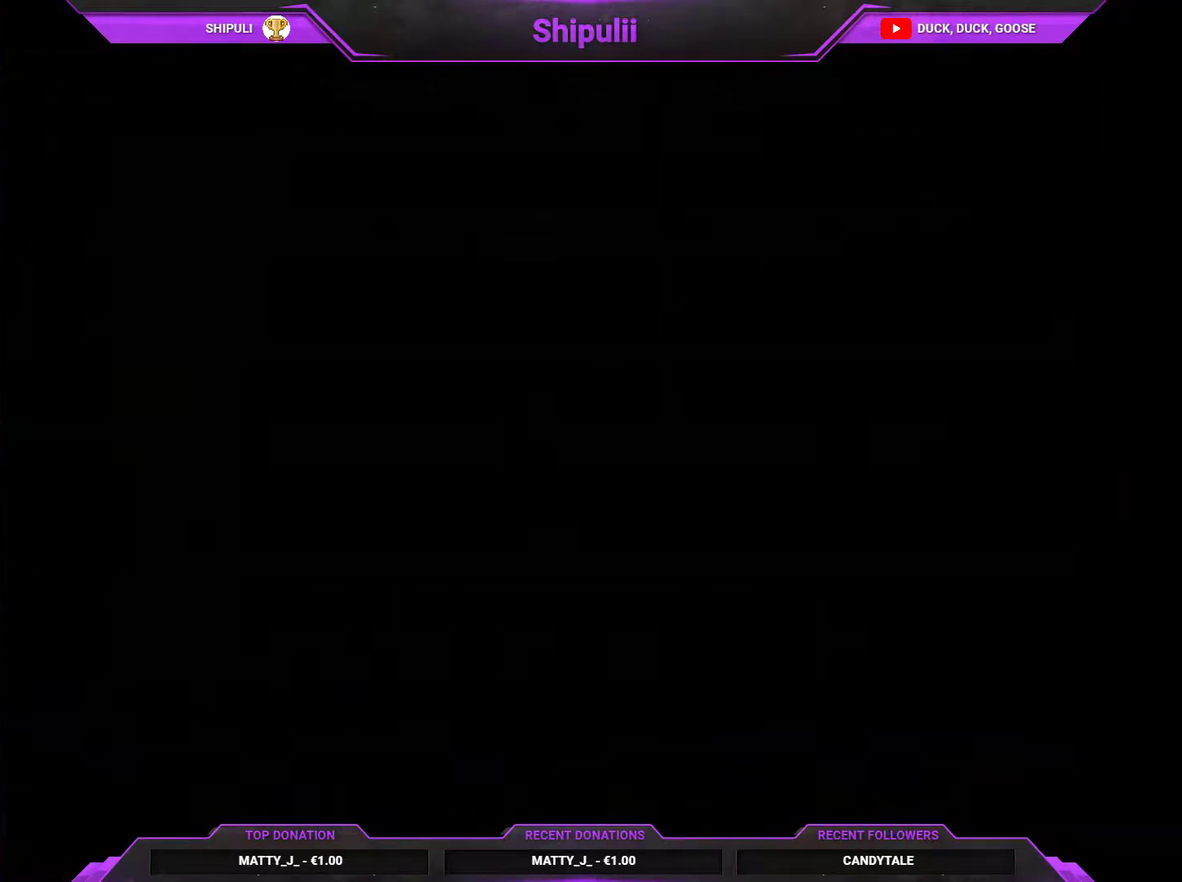
{"buttons": ["DPAD_DOWN"], "right_stick": "center", "events": [[133, "DPAD_DOWN", "down"], [233, "DPAD_DOWN", "up"], [433, "DPAD_DOWN", "down"]]}
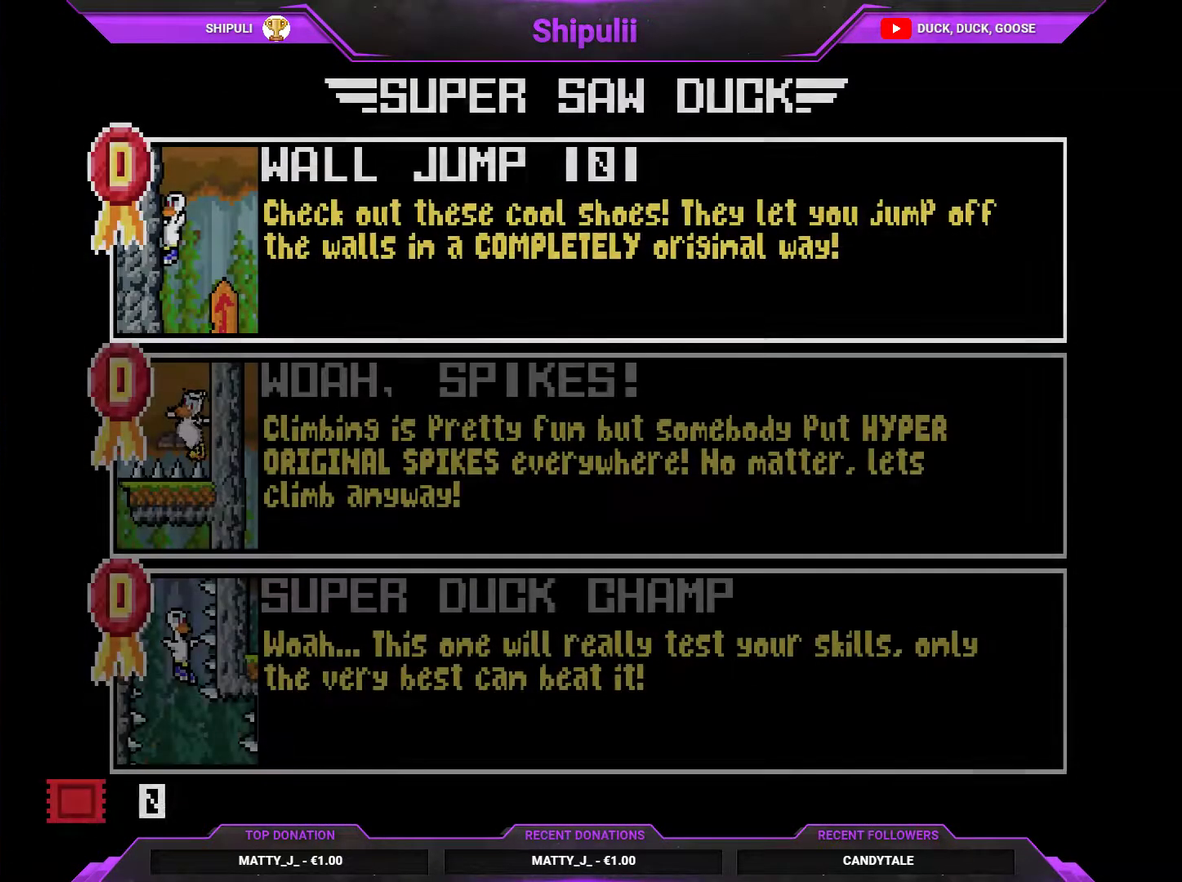
{"buttons": [], "right_stick": "center", "events": [[34, "DPAD_DOWN", "up"], [217, "DPAD_DOWN", "down"], [351, "DPAD_DOWN", "up"]]}
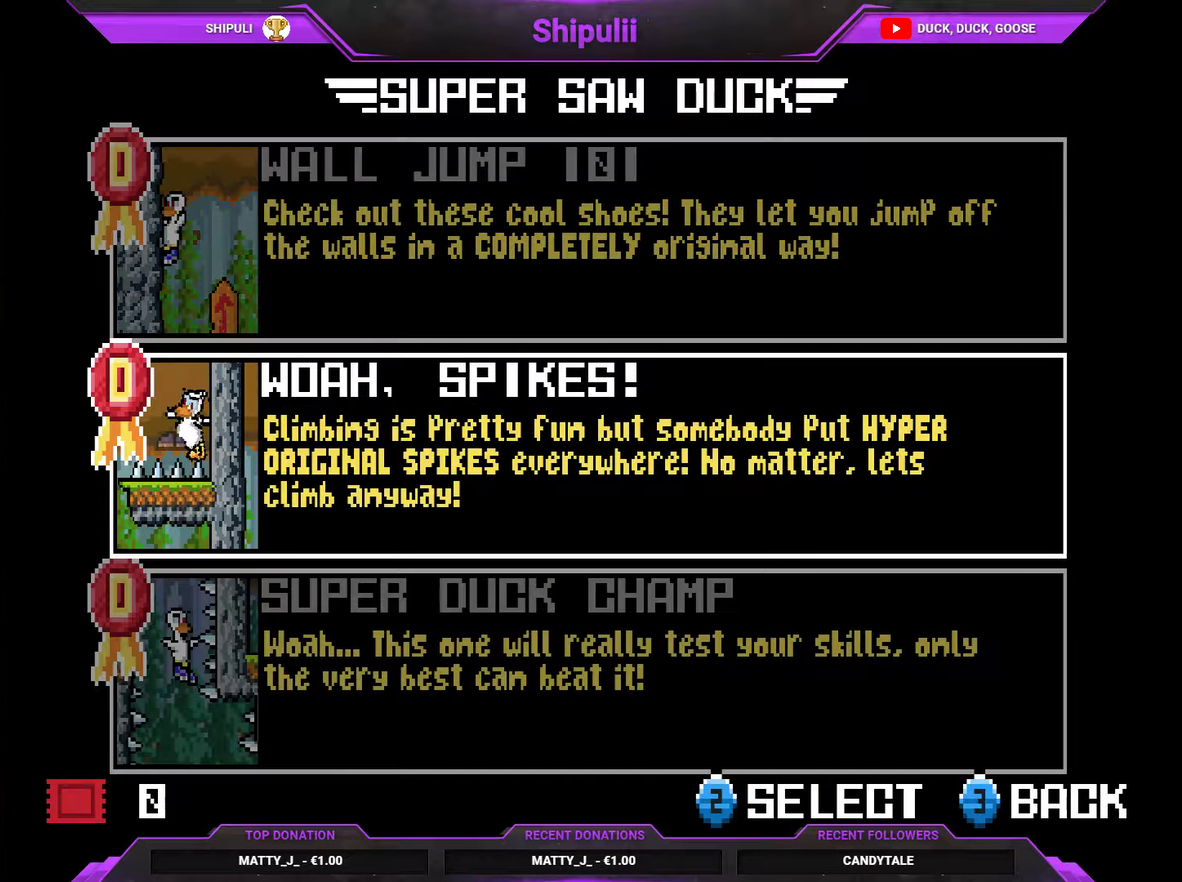
{"buttons": [], "right_stick": "center", "events": [[16, "CROSS", "down"], [116, "CROSS", "up"]]}
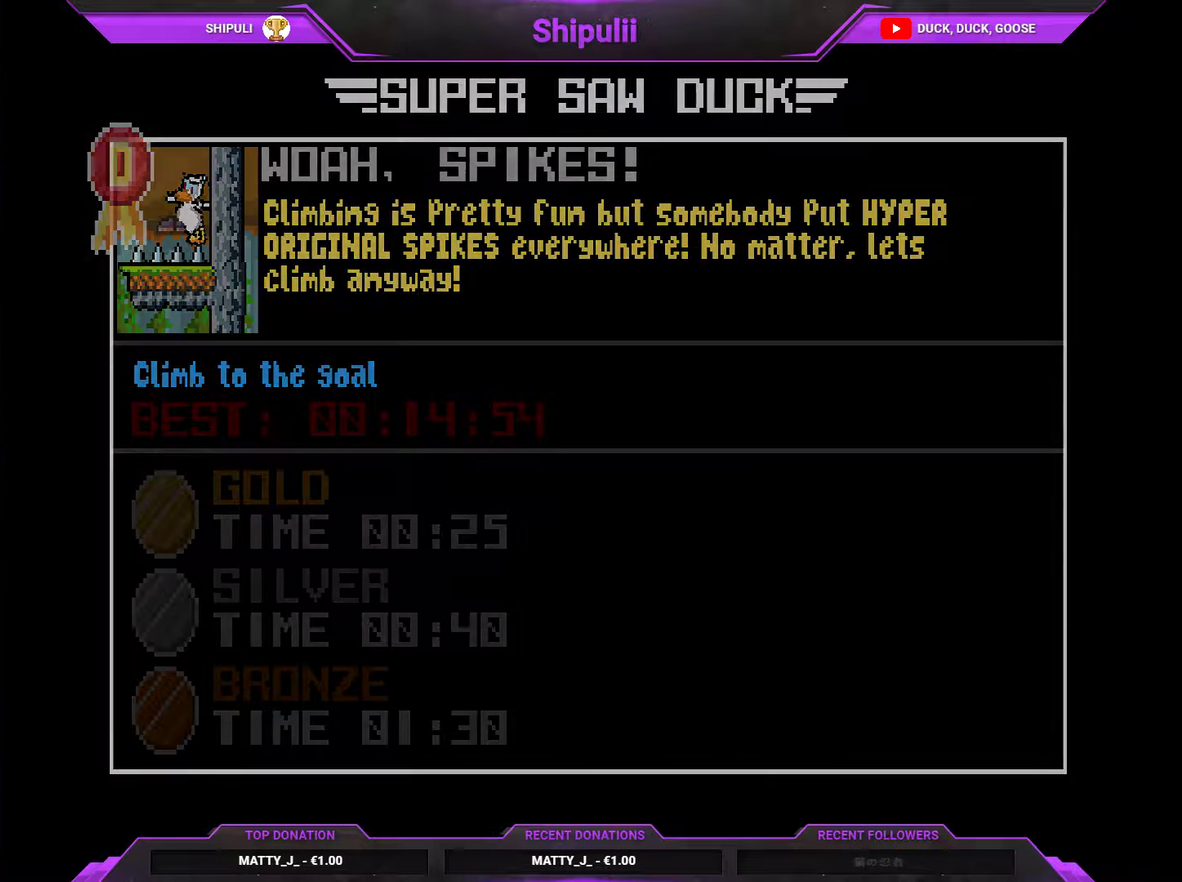
{"buttons": [], "right_stick": "center", "events": []}
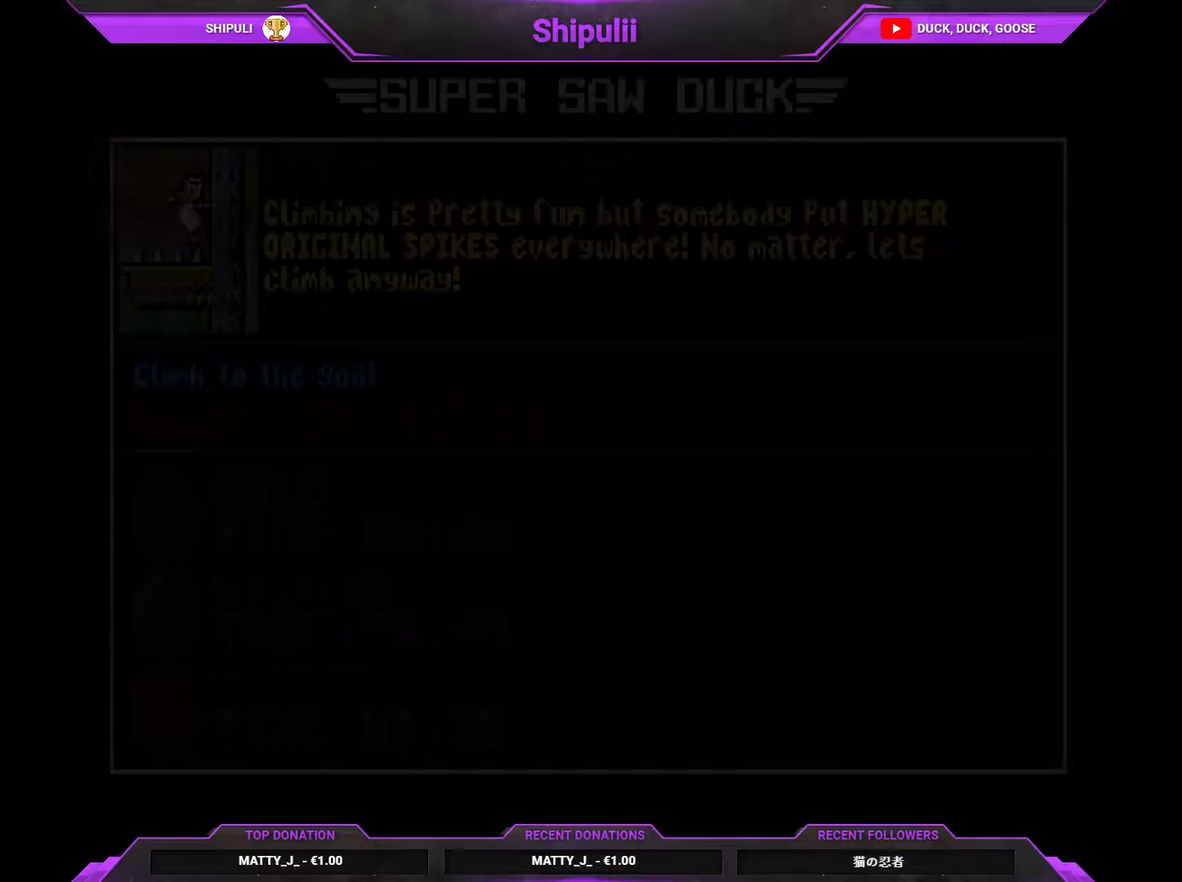
{"buttons": [], "right_stick": "center", "events": []}
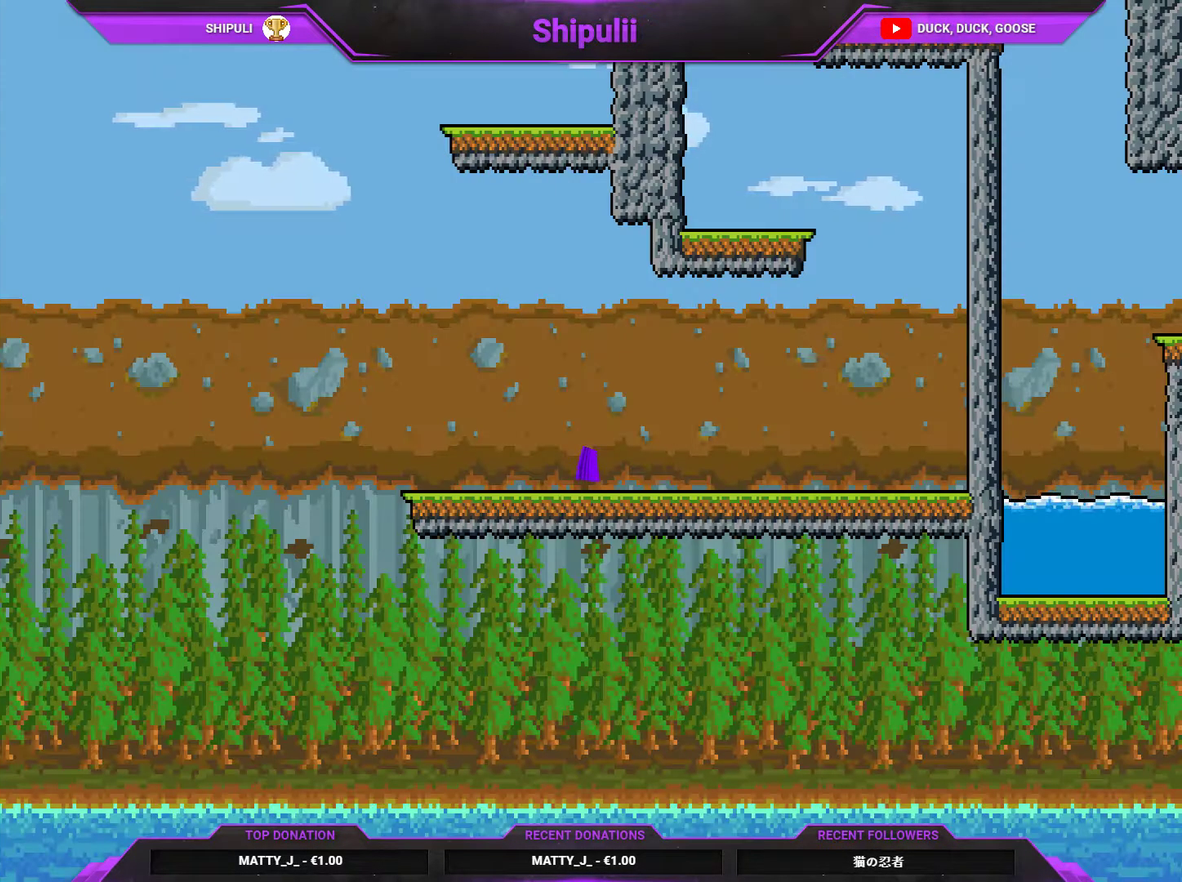
{"buttons": ["DPAD_RIGHT"], "right_stick": "center", "events": [[301, "DPAD_RIGHT", "down"]]}
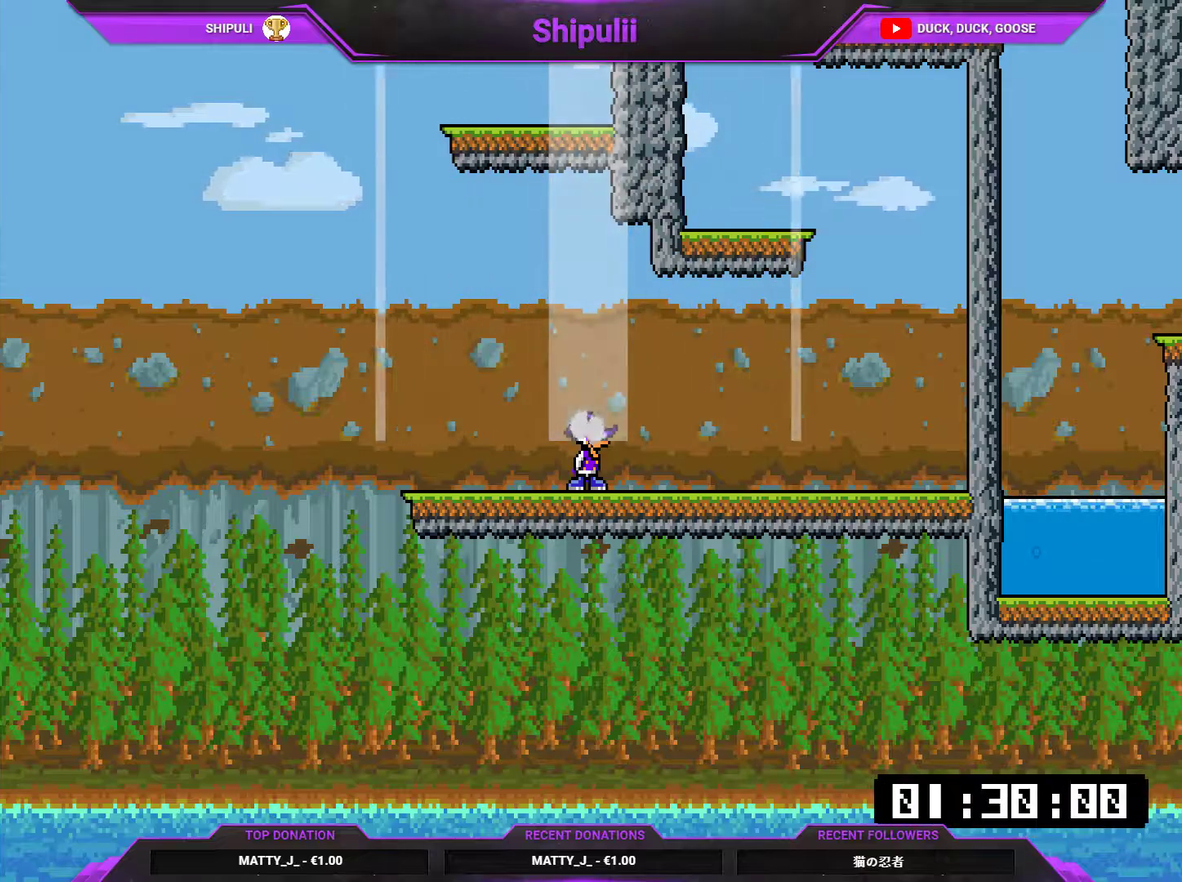
{"buttons": ["DPAD_RIGHT"], "right_stick": "center", "events": []}
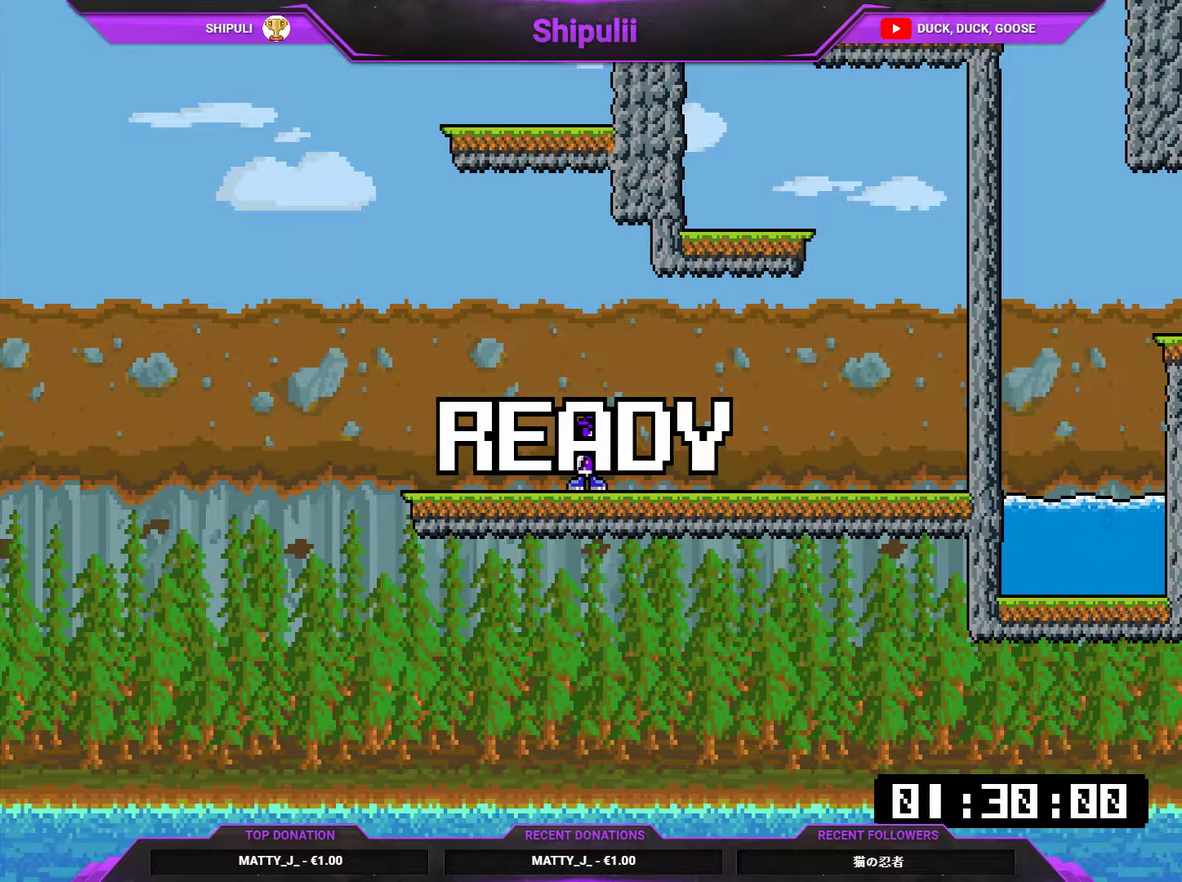
{"buttons": ["DPAD_RIGHT"], "right_stick": "center", "events": []}
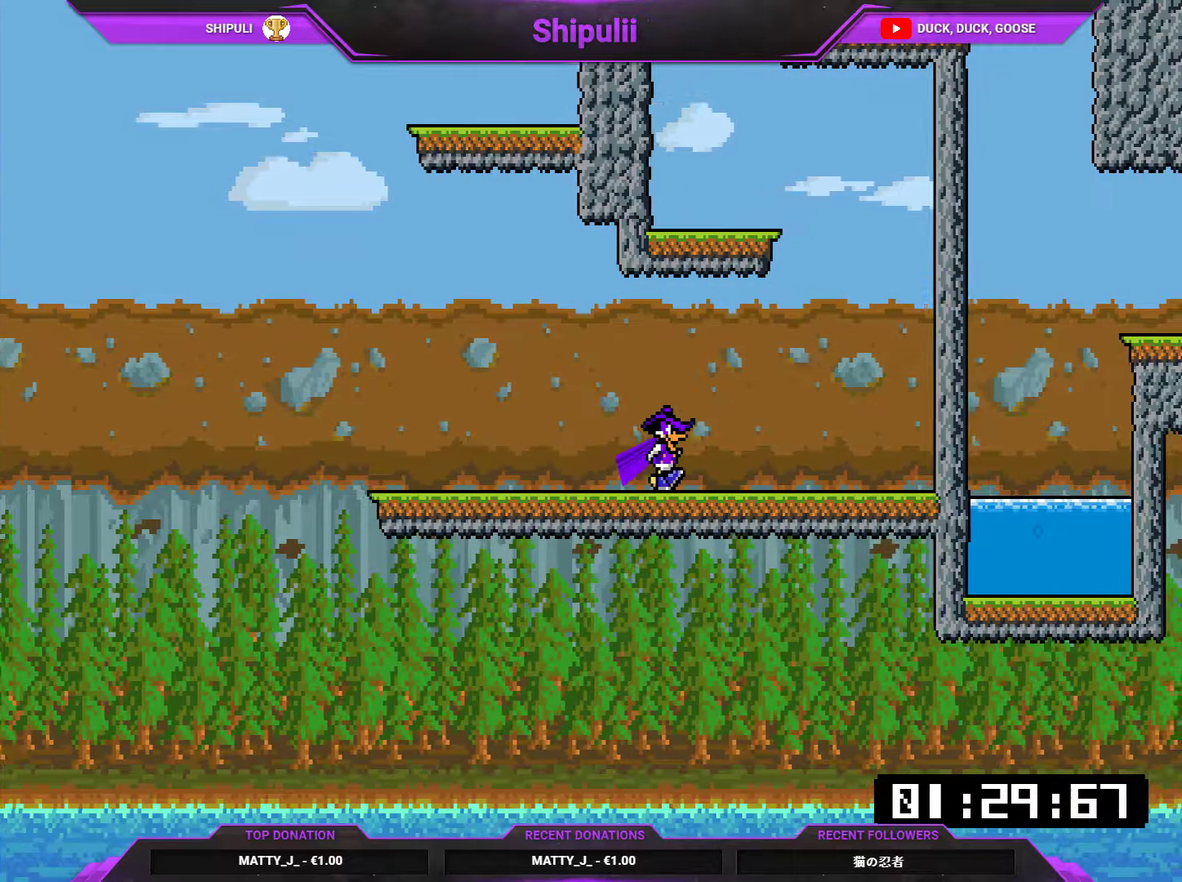
{"buttons": ["CROSS", "DPAD_LEFT"], "right_stick": "center", "events": [[117, "CROSS", "down"], [250, "DPAD_RIGHT", "up"], [284, "DPAD_LEFT", "down"]]}
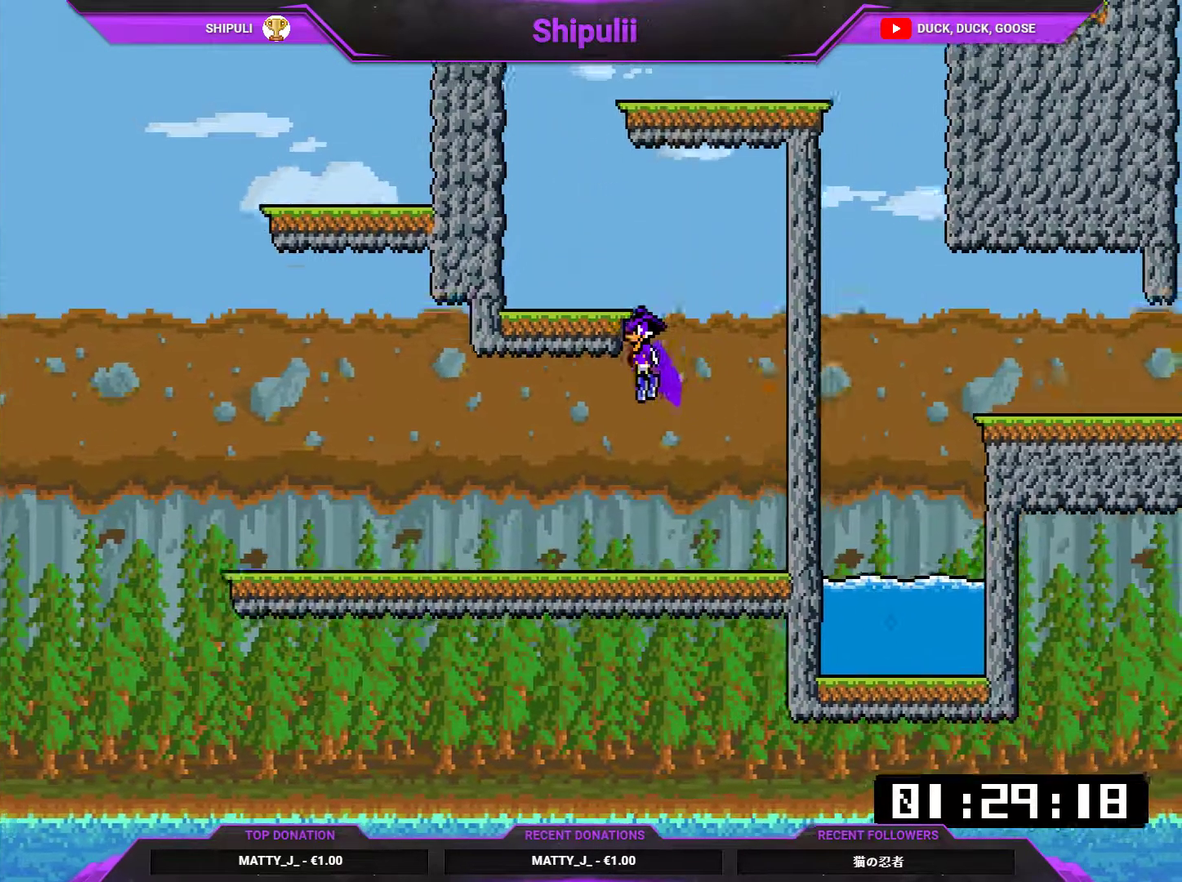
{"buttons": ["DPAD_LEFT"], "right_stick": "center", "events": [[184, "CROSS", "up"]]}
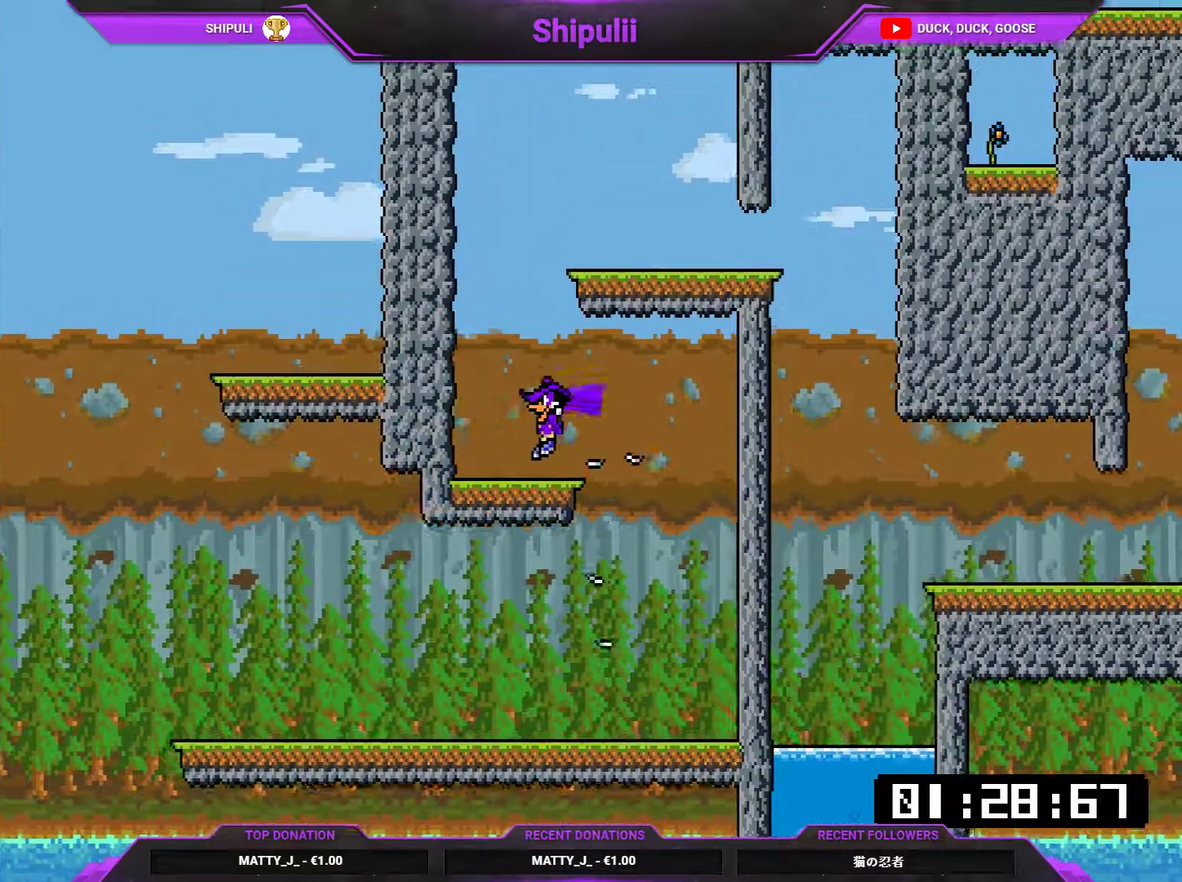
{"buttons": ["DPAD_RIGHT"], "right_stick": "center", "events": [[50, "CROSS", "down"], [133, "CROSS", "up"], [200, "CROSS", "down"], [200, "DPAD_LEFT", "up"], [234, "DPAD_RIGHT", "down"], [434, "CROSS", "up"]]}
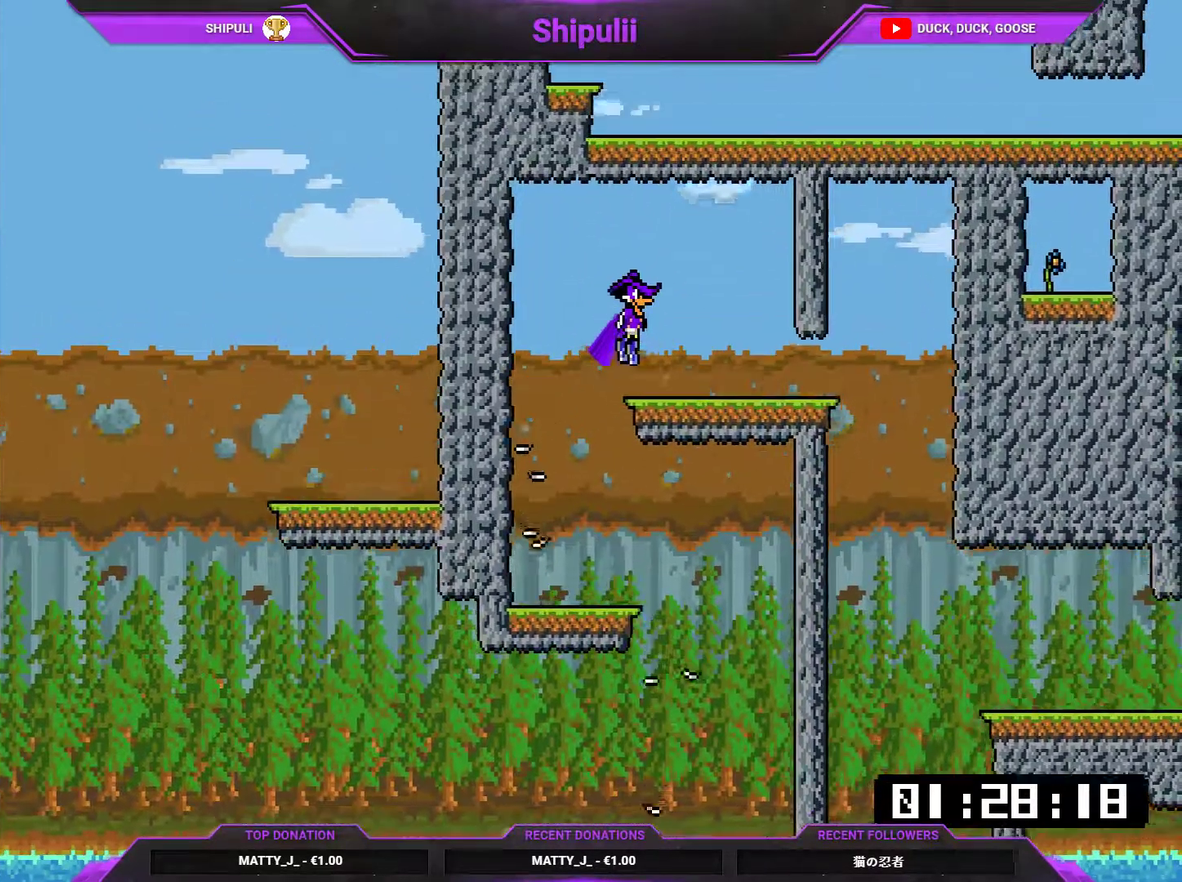
{"buttons": ["DPAD_RIGHT"], "right_stick": "center", "events": [[234, "DPAD_DOWN", "down"], [267, "DPAD_RIGHT", "up"], [334, "DPAD_RIGHT", "down"], [401, "DPAD_DOWN", "up"]]}
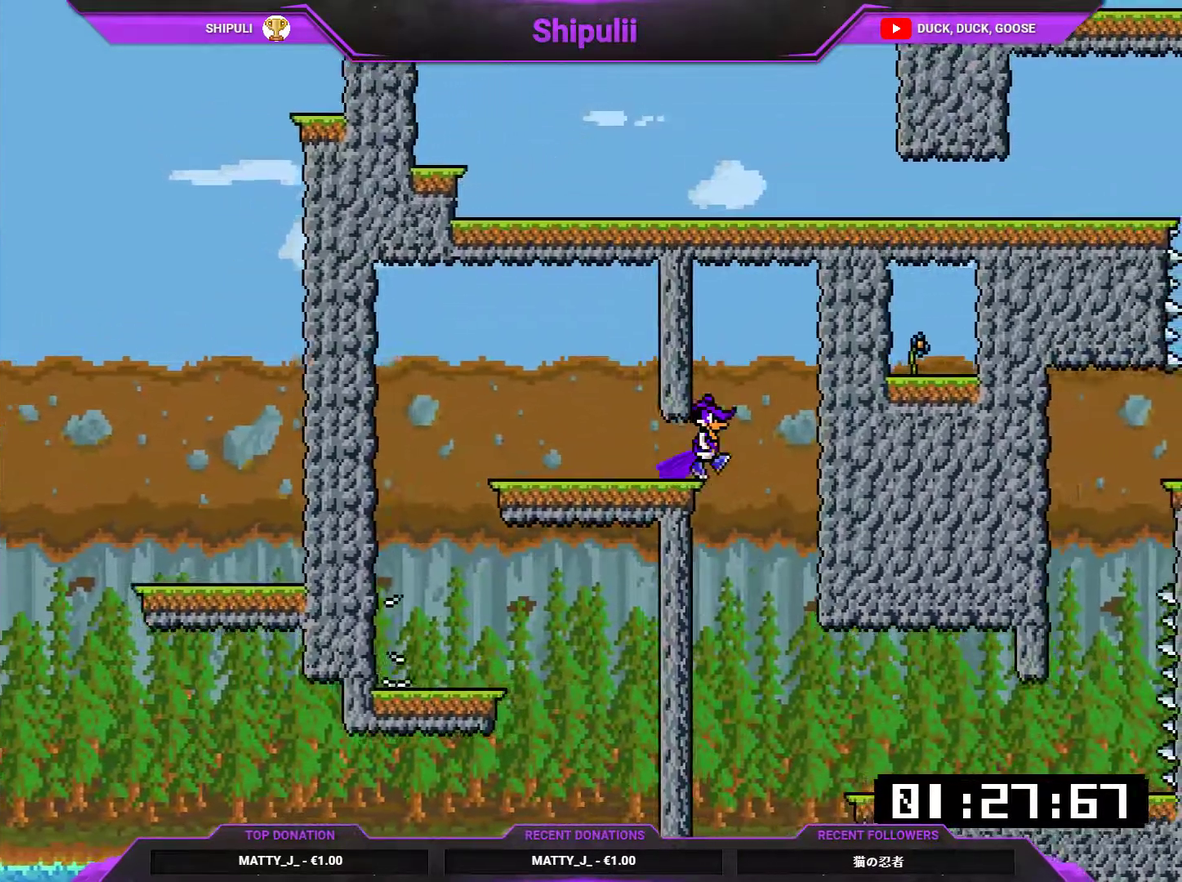
{"buttons": ["CROSS", "DPAD_RIGHT"], "right_stick": "center", "events": [[100, "DPAD_RIGHT", "up"], [133, "DPAD_LEFT", "down"], [267, "DPAD_LEFT", "up"], [267, "DPAD_RIGHT", "down"], [400, "CROSS", "down"]]}
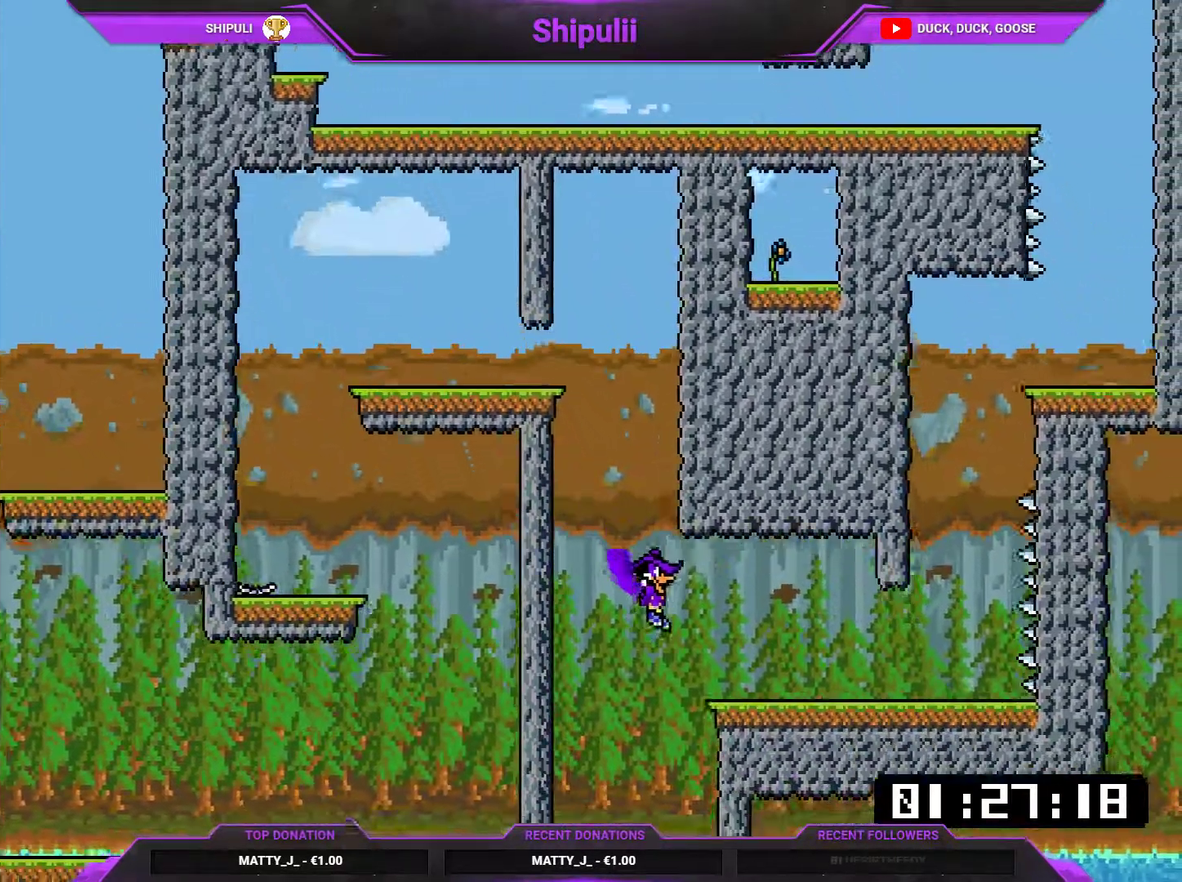
{"buttons": ["DPAD_RIGHT"], "right_stick": "center", "events": [[251, "CROSS", "up"]]}
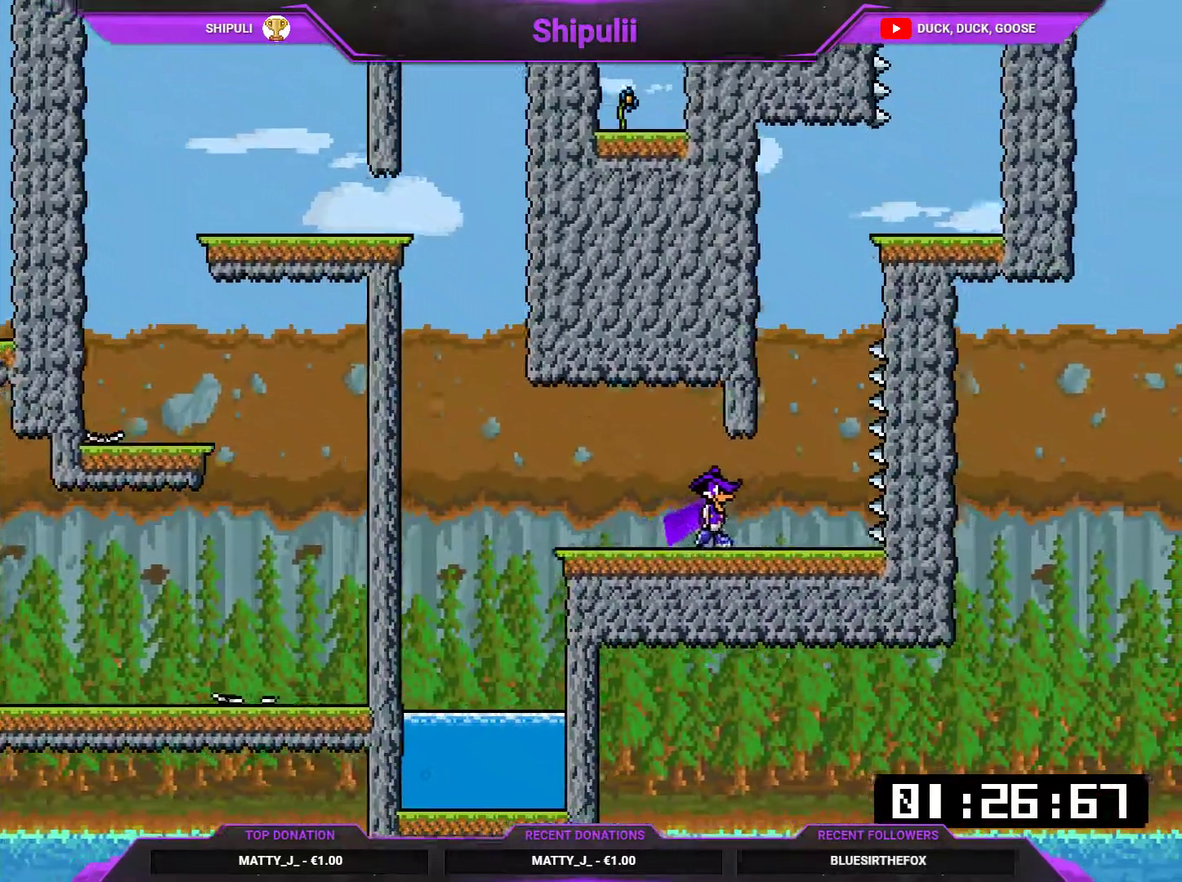
{"buttons": ["CROSS", "DPAD_RIGHT"], "right_stick": "center", "events": [[83, "CROSS", "down"], [150, "DPAD_LEFT", "down"], [150, "DPAD_RIGHT", "up"], [484, "DPAD_LEFT", "up"], [484, "DPAD_RIGHT", "down"]]}
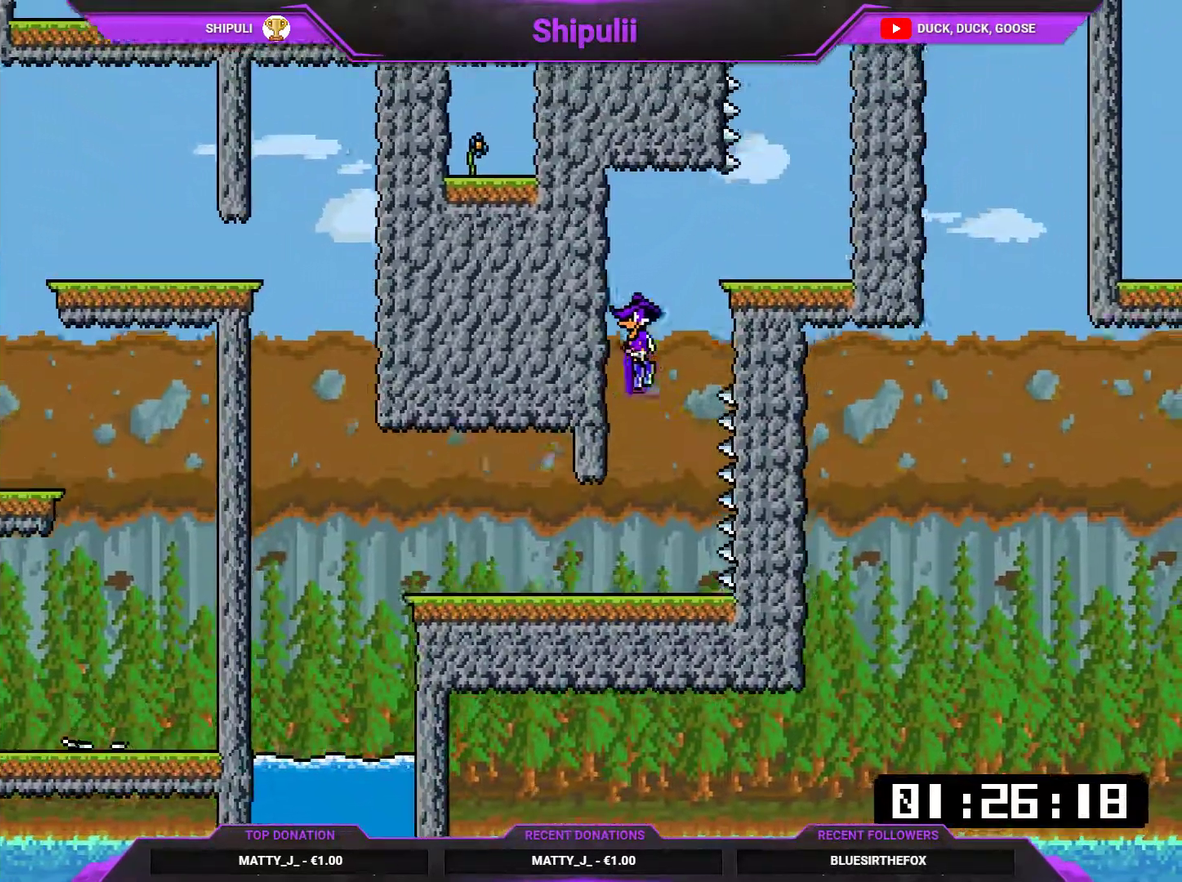
{"buttons": ["DPAD_RIGHT"], "right_stick": "center", "events": [[151, "CROSS", "up"], [351, "CROSS", "down"], [468, "CROSS", "up"]]}
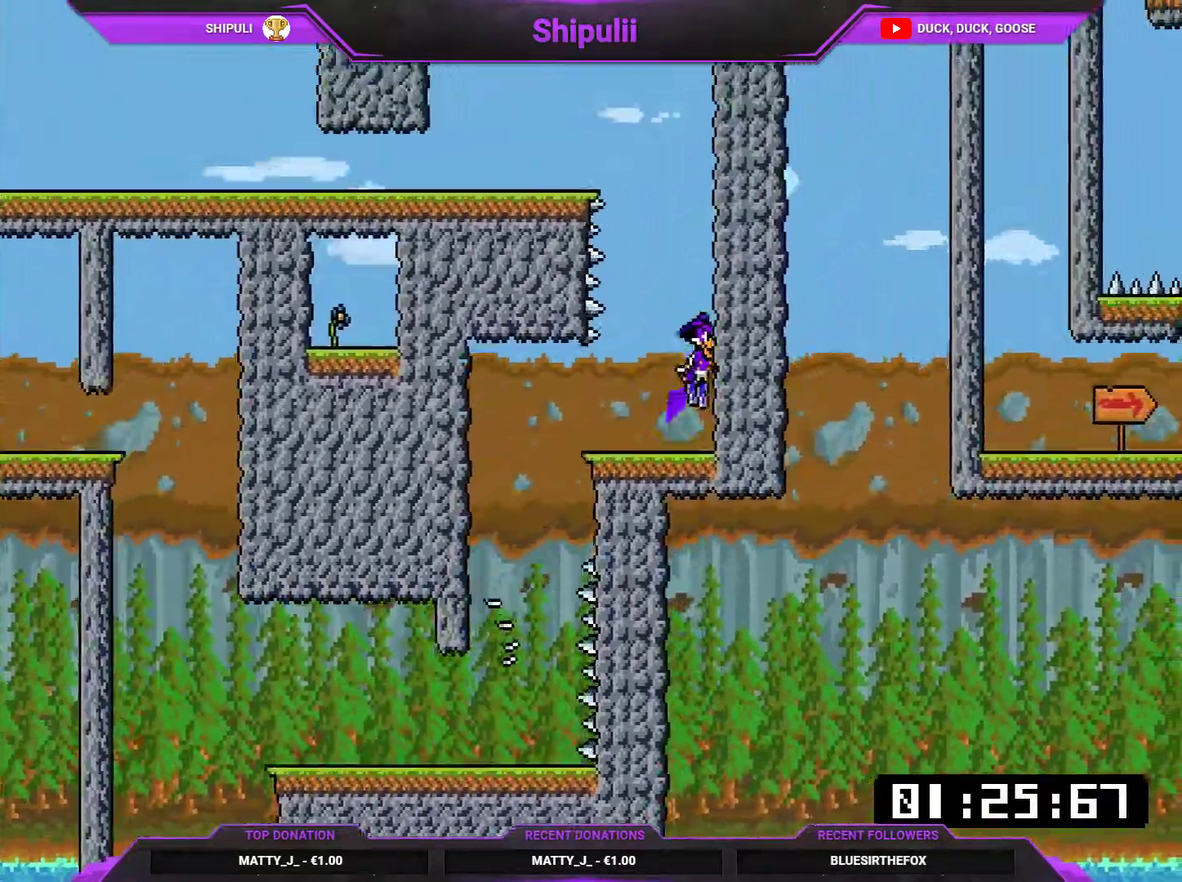
{"buttons": ["DPAD_UP", "DPAD_LEFT"], "right_stick": "center", "events": [[49, "CROSS", "down"], [149, "DPAD_UP", "down"], [166, "DPAD_RIGHT", "up"], [200, "DPAD_LEFT", "down"], [333, "CROSS", "up"]]}
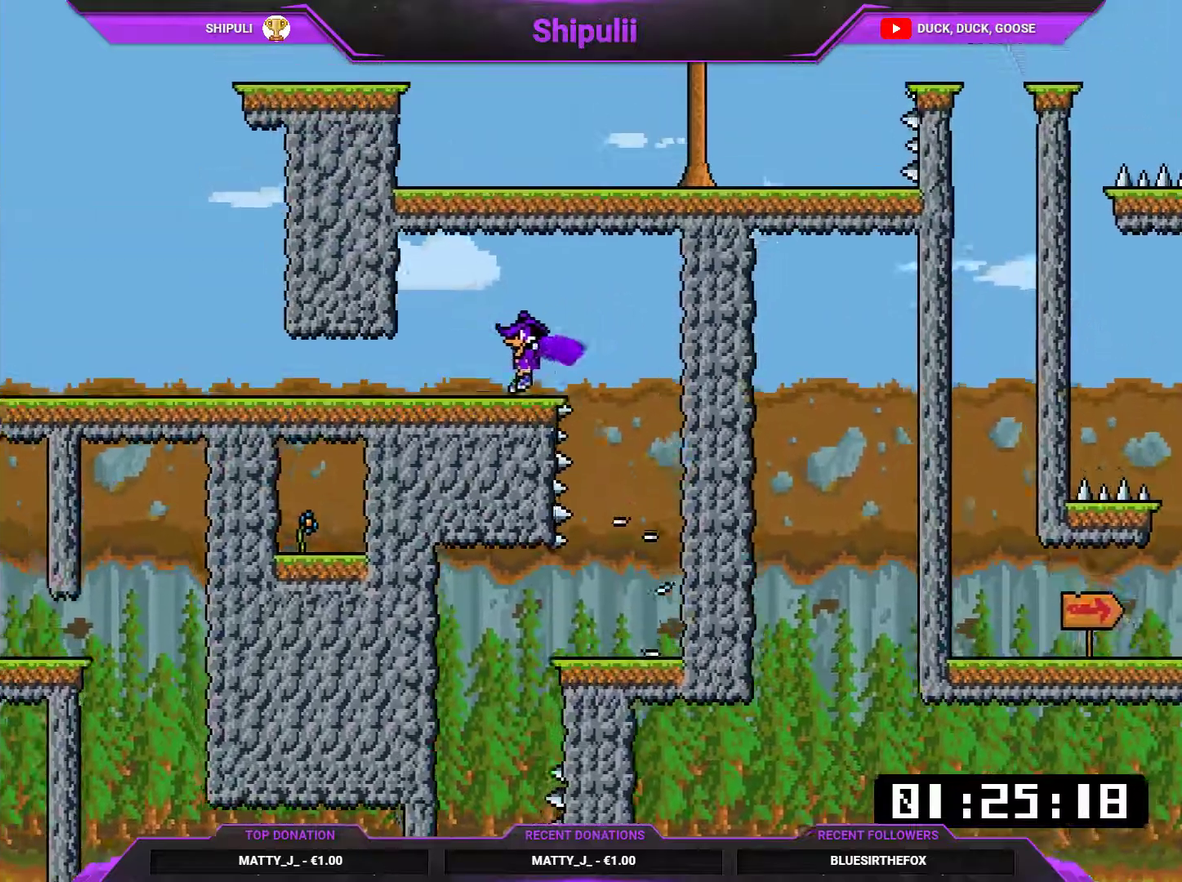
{"buttons": ["DPAD_LEFT"], "right_stick": "center", "events": [[100, "DPAD_UP", "up"], [133, "DPAD_DOWN", "down"], [167, "DPAD_LEFT", "up"], [267, "DPAD_LEFT", "down"], [300, "DPAD_DOWN", "up"], [434, "DPAD_DOWN", "down"], [500, "DPAD_DOWN", "up"]]}
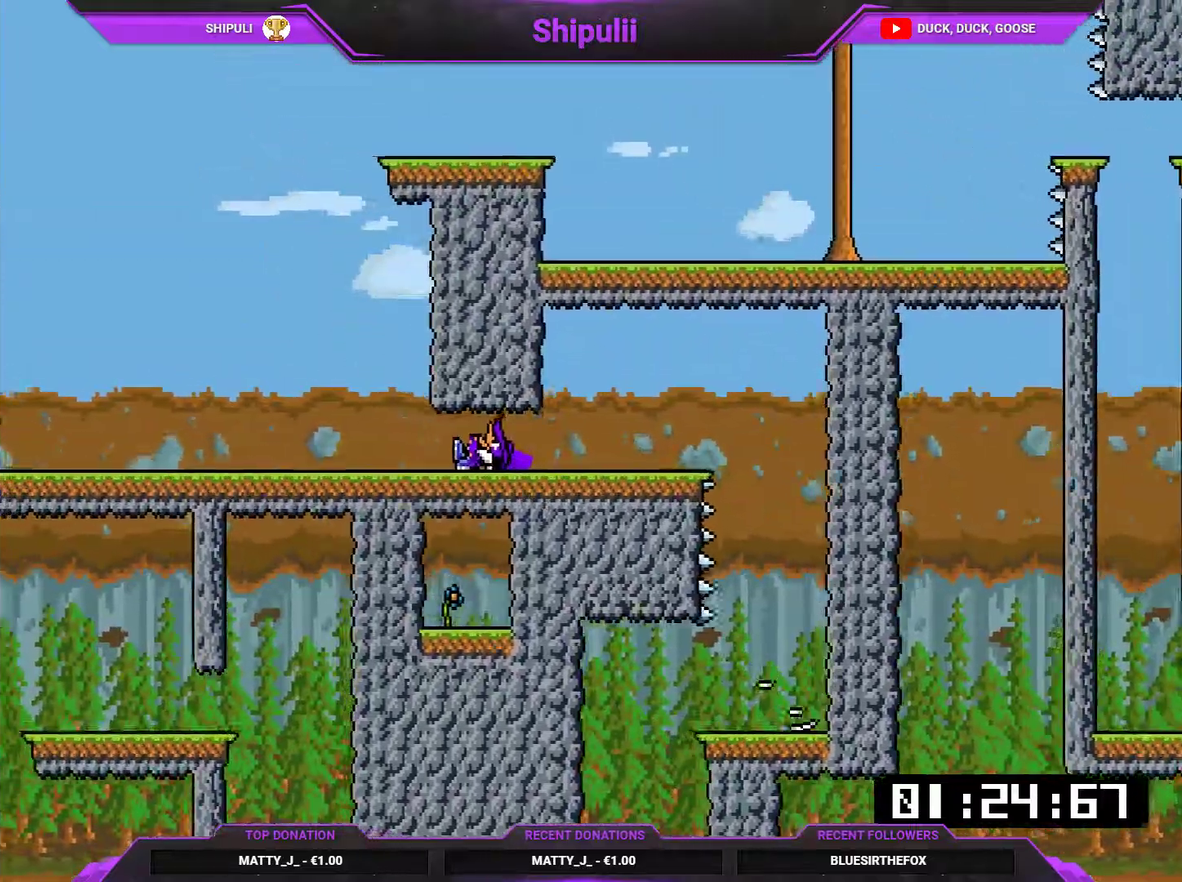
{"buttons": ["CROSS", "DPAD_RIGHT"], "right_stick": "center", "events": [[67, "DPAD_LEFT", "up"], [100, "DPAD_RIGHT", "down"], [201, "CROSS", "down"], [267, "CROSS", "up"], [467, "CROSS", "down"]]}
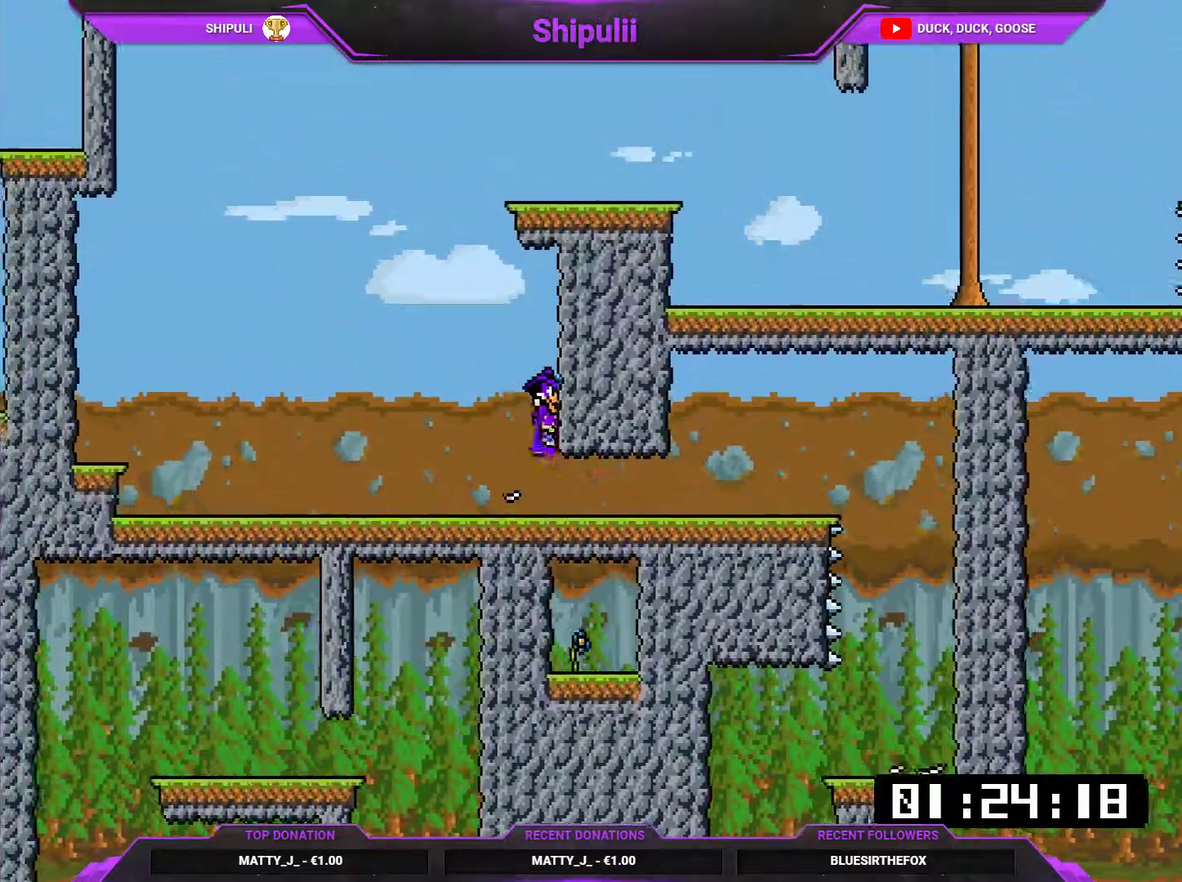
{"buttons": ["DPAD_RIGHT"], "right_stick": "center", "events": [[183, "CROSS", "up"], [250, "CROSS", "down"], [450, "CROSS", "up"]]}
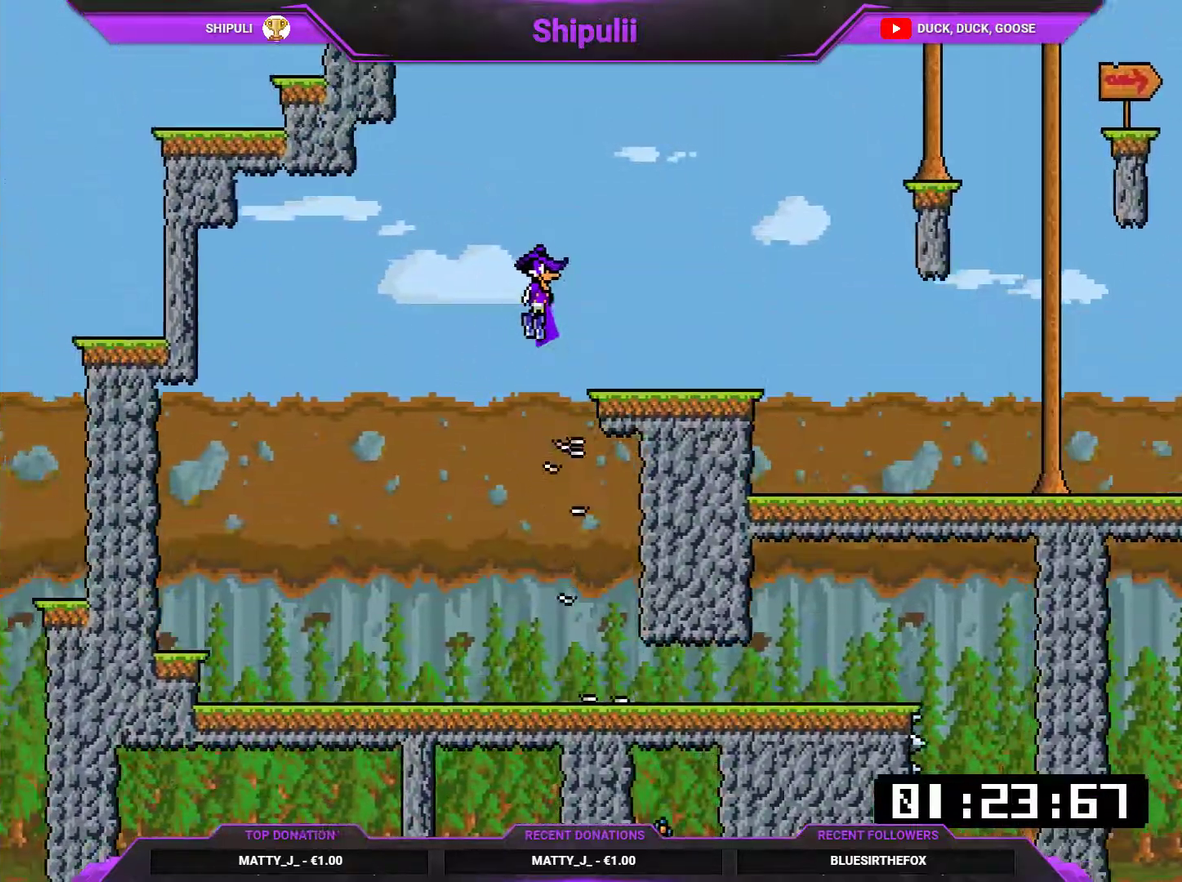
{"buttons": ["CROSS", "DPAD_RIGHT"], "right_stick": "center", "events": [[484, "CROSS", "down"]]}
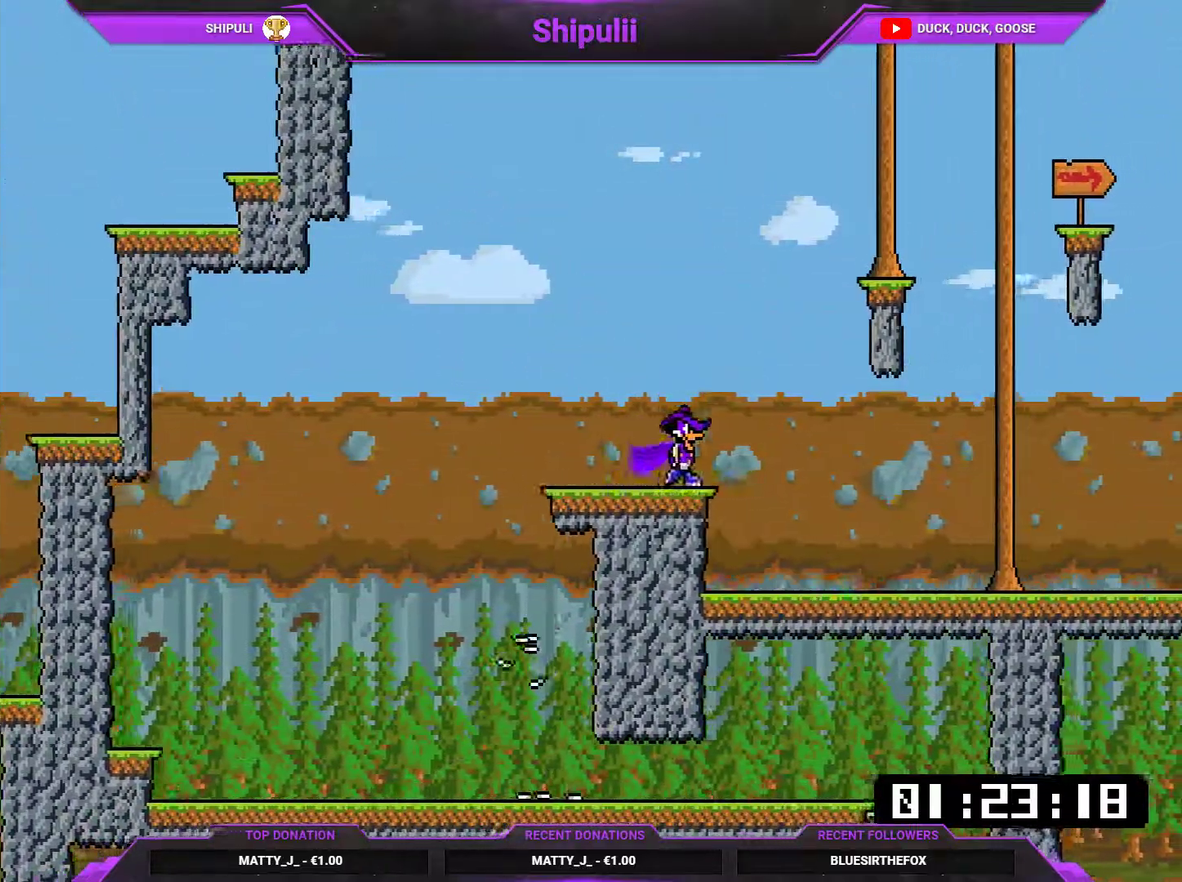
{"buttons": ["CROSS", "DPAD_RIGHT"], "right_stick": "center", "events": [[317, "CROSS", "up"], [400, "CROSS", "down"]]}
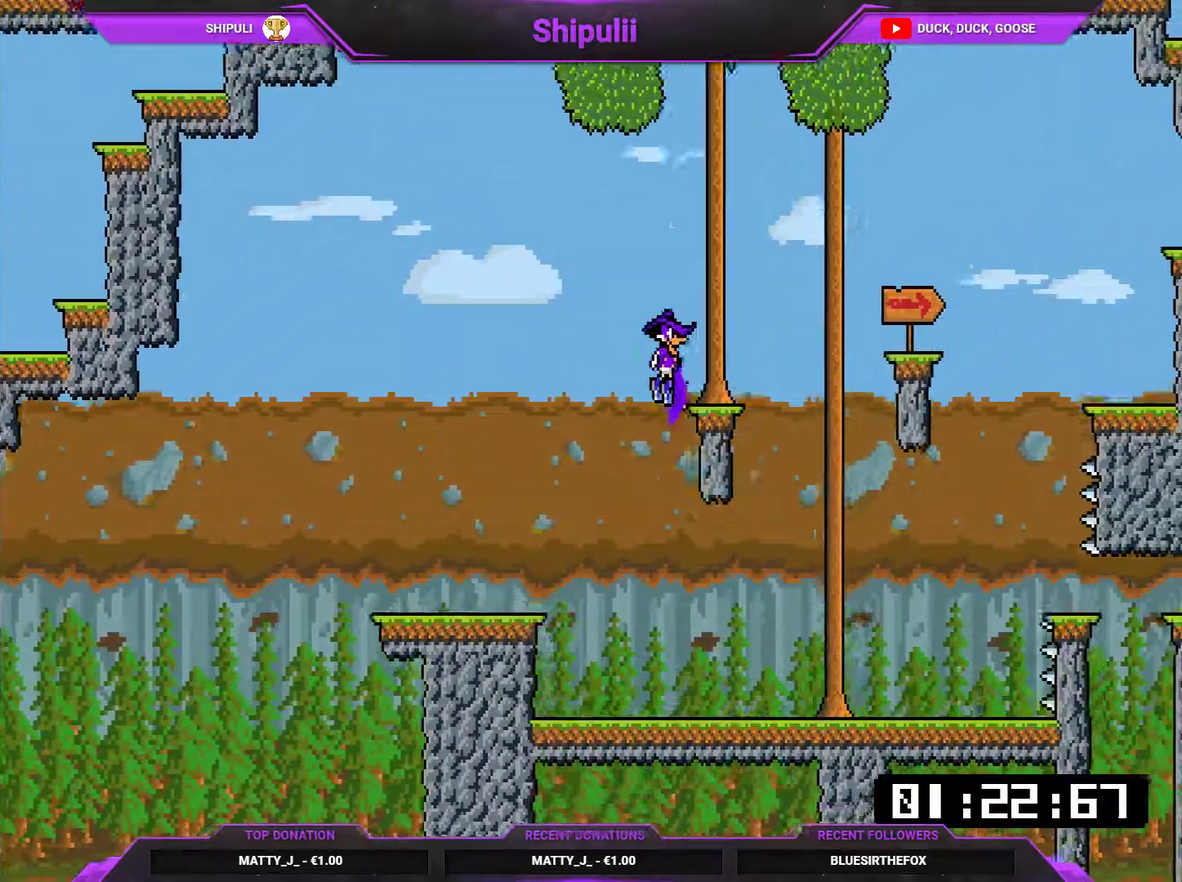
{"buttons": ["CROSS", "DPAD_RIGHT"], "right_stick": "center", "events": [[201, "CROSS", "up"], [267, "CROSS", "down"]]}